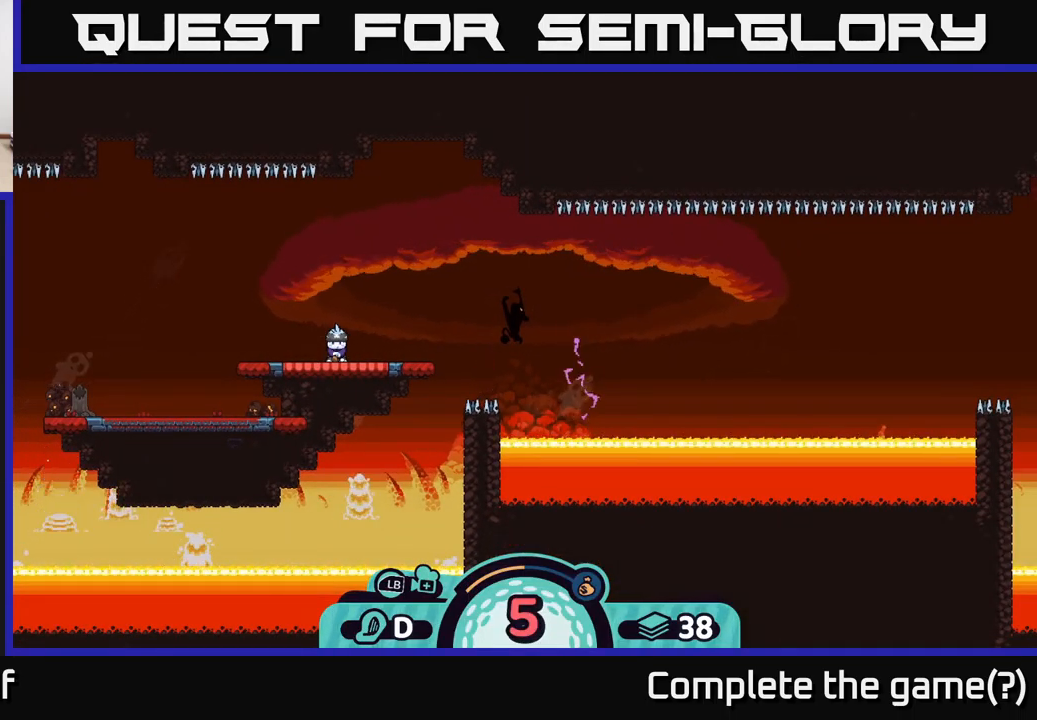
Gameplay with a controller (Xbox layout); each line is a JSON object with the inputs held at the frame after it. "events" lists button and stick changes between this image and that frame as [ms after this image, input, new state], when the widget could be followed in between. Not read: L3 R3.
{"buttons": ["R2"], "left_stick": "center", "right_stick": "center", "events": [[450, "R2", "down"]]}
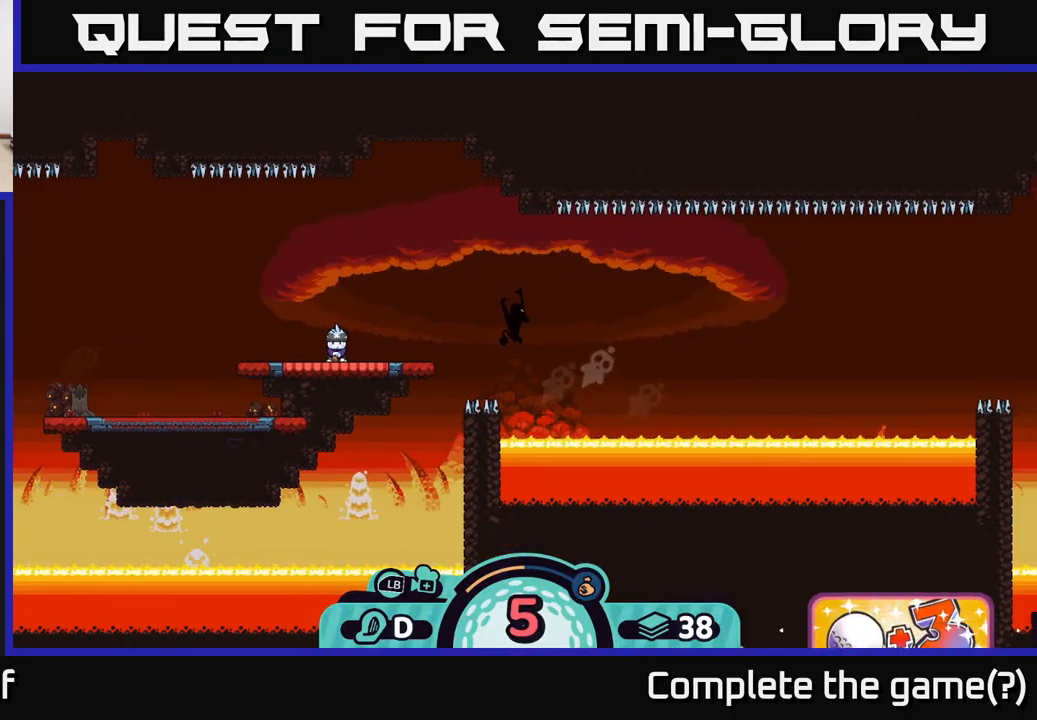
{"buttons": [], "left_stick": "center", "right_stick": "center", "events": [[50, "R2", "up"], [167, "R2", "down"], [267, "R2", "up"], [383, "R2", "down"], [467, "R2", "up"]]}
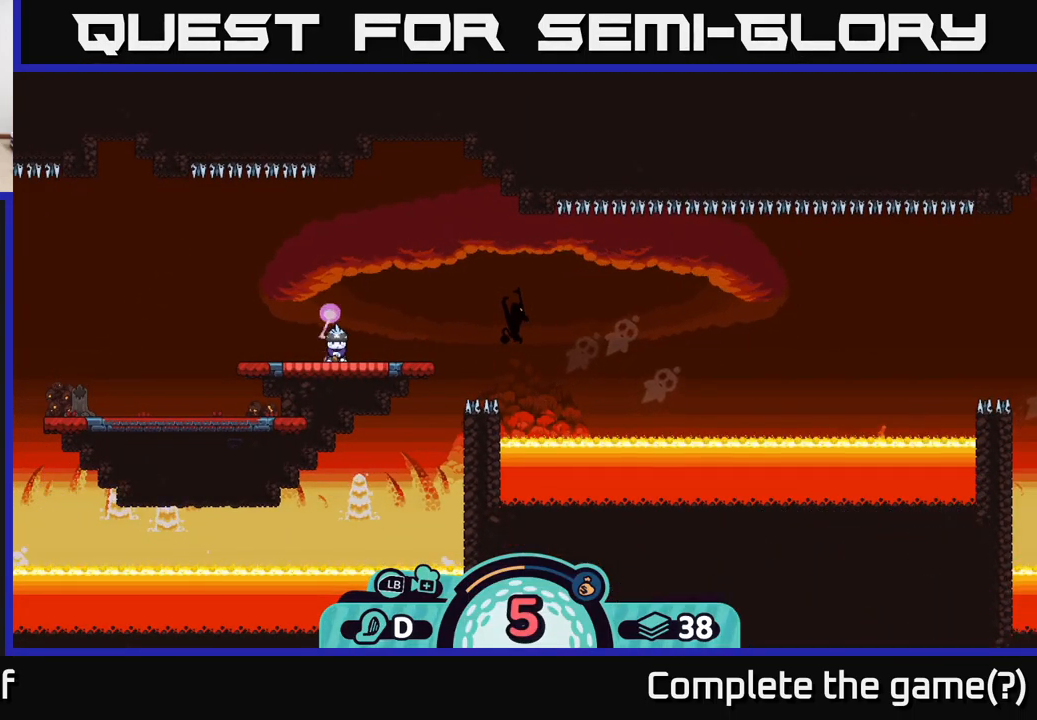
{"buttons": [], "left_stick": "center", "right_stick": "center", "events": [[33, "R2", "down"], [117, "R2", "up"]]}
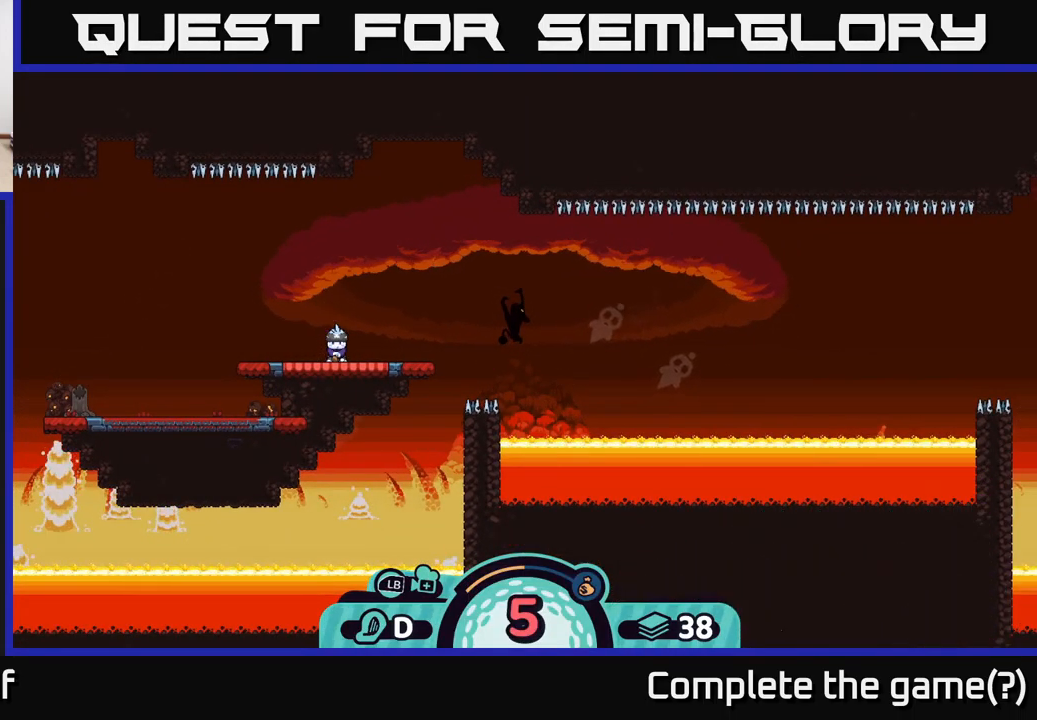
{"buttons": [], "left_stick": "center", "right_stick": "center", "events": []}
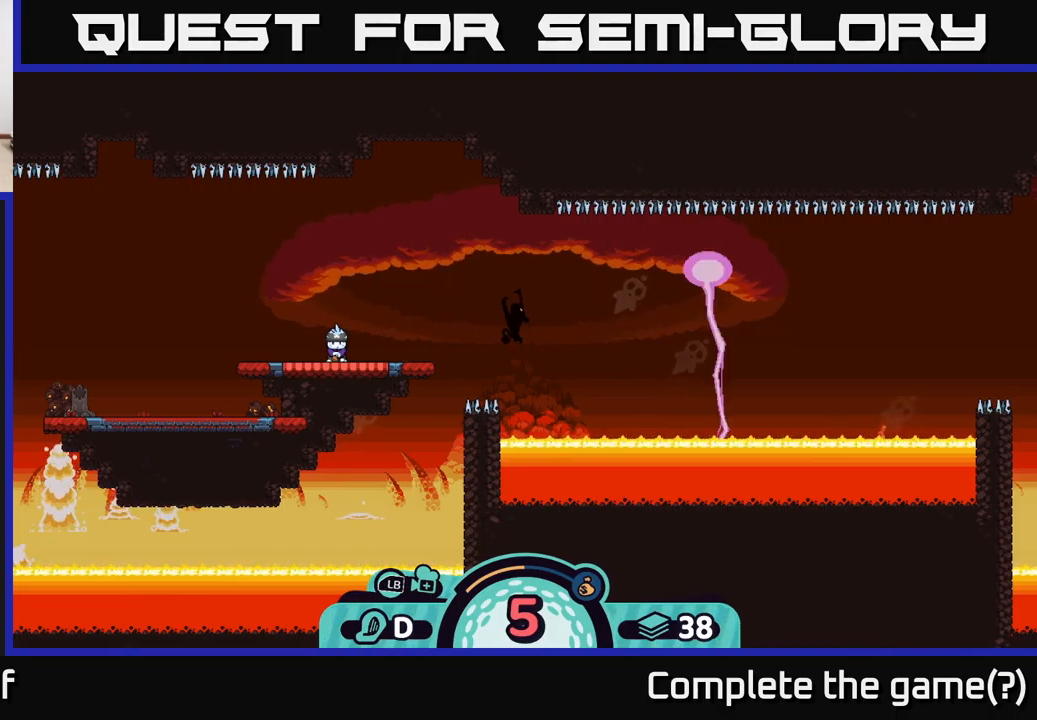
{"buttons": [], "left_stick": "center", "right_stick": "center", "events": [[234, "A", "down"], [334, "A", "up"]]}
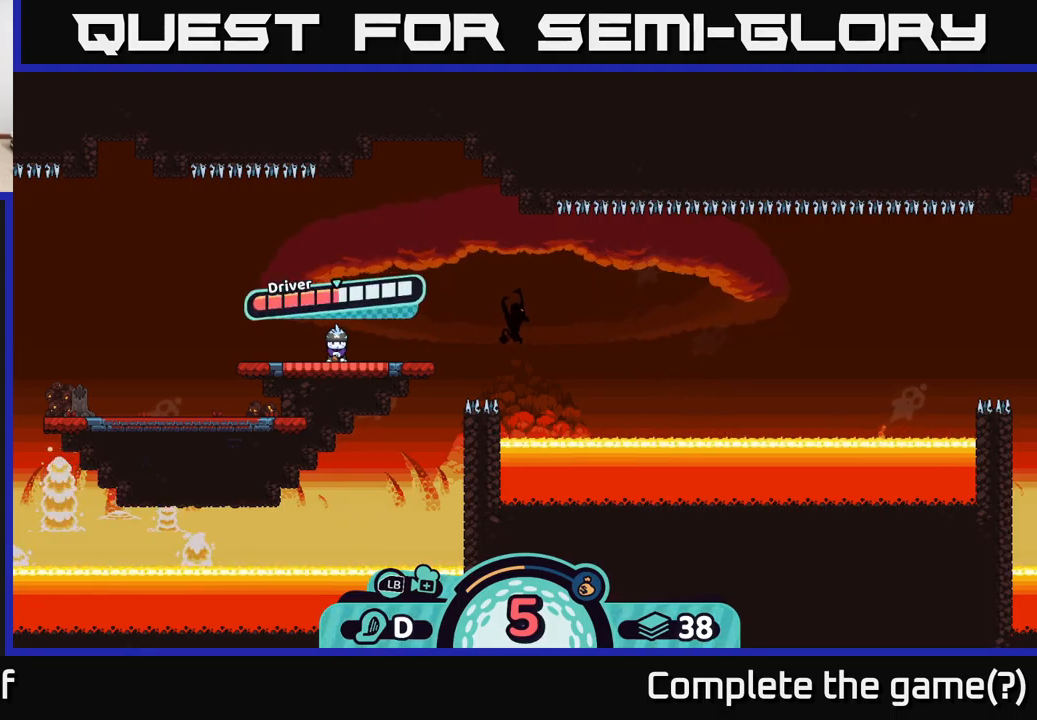
{"buttons": [], "left_stick": "center", "right_stick": "center", "events": []}
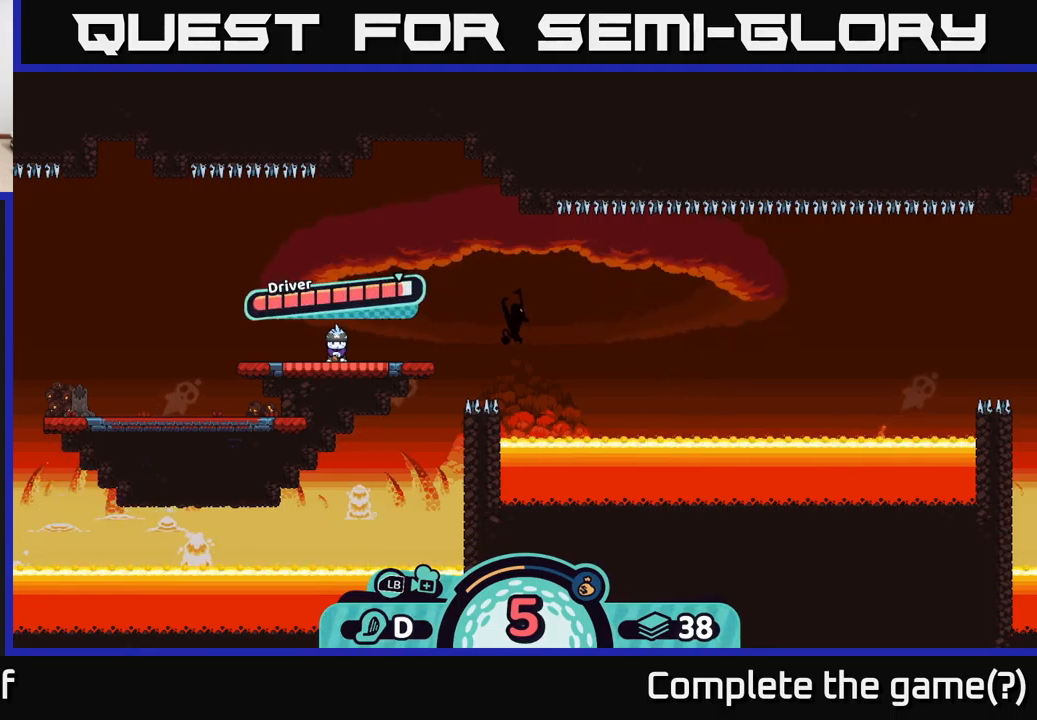
{"buttons": [], "left_stick": "right", "right_stick": "center", "events": [[334, "left_stick", "right"]]}
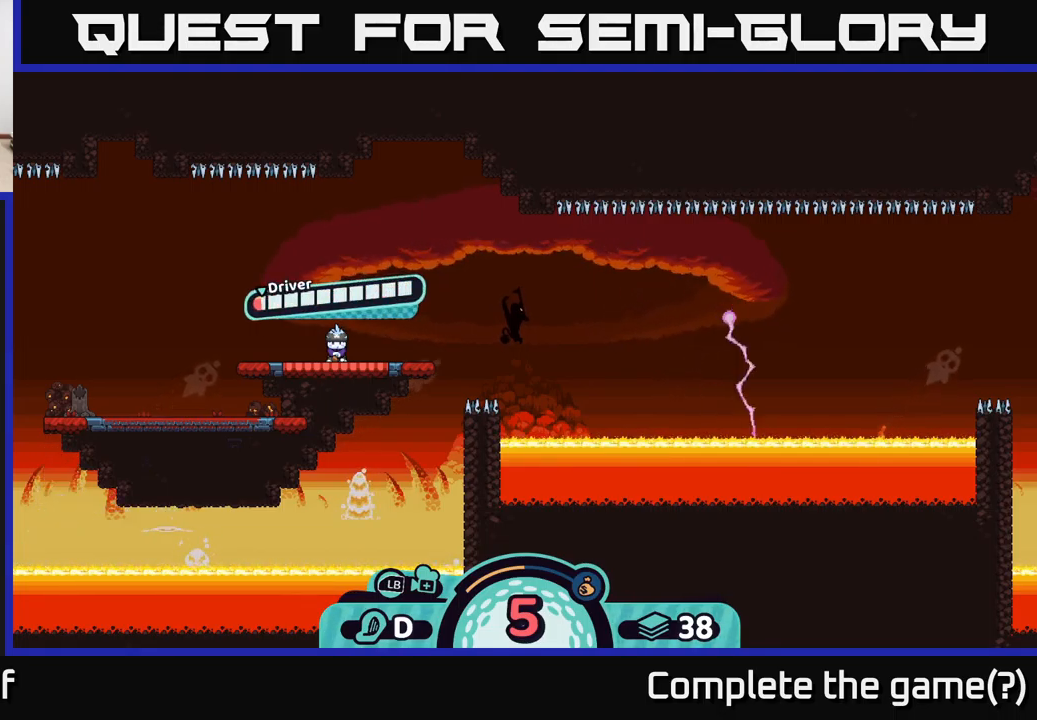
{"buttons": [], "left_stick": "center", "right_stick": "center", "events": [[284, "left_stick", "center"]]}
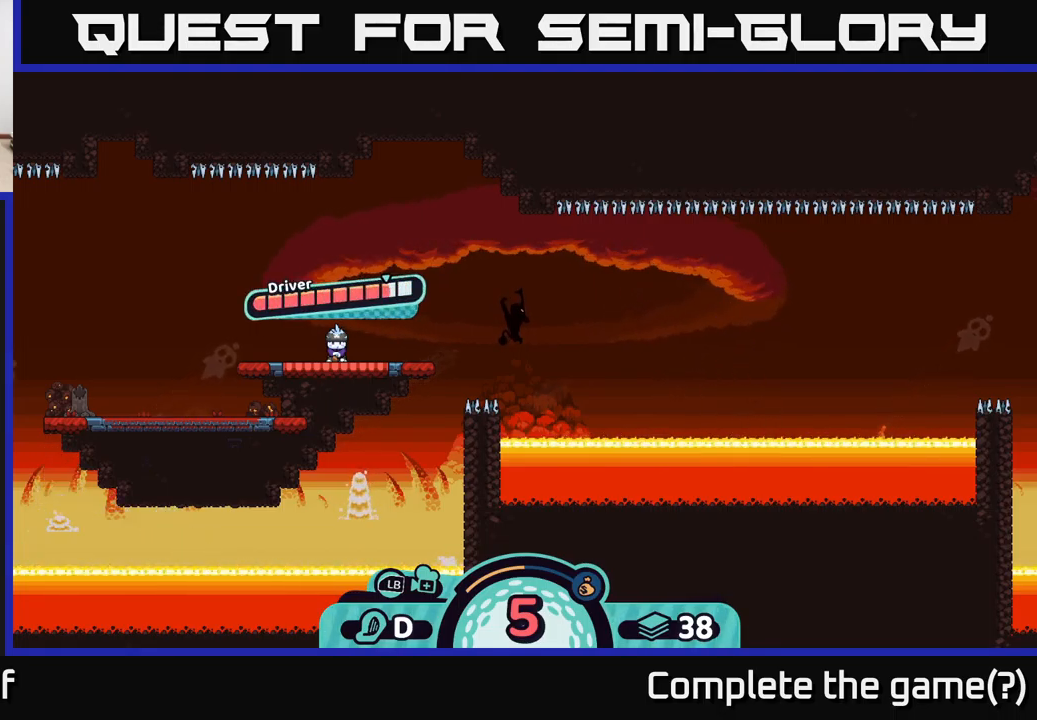
{"buttons": ["A"], "left_stick": "center", "right_stick": "center", "events": [[267, "A", "down"]]}
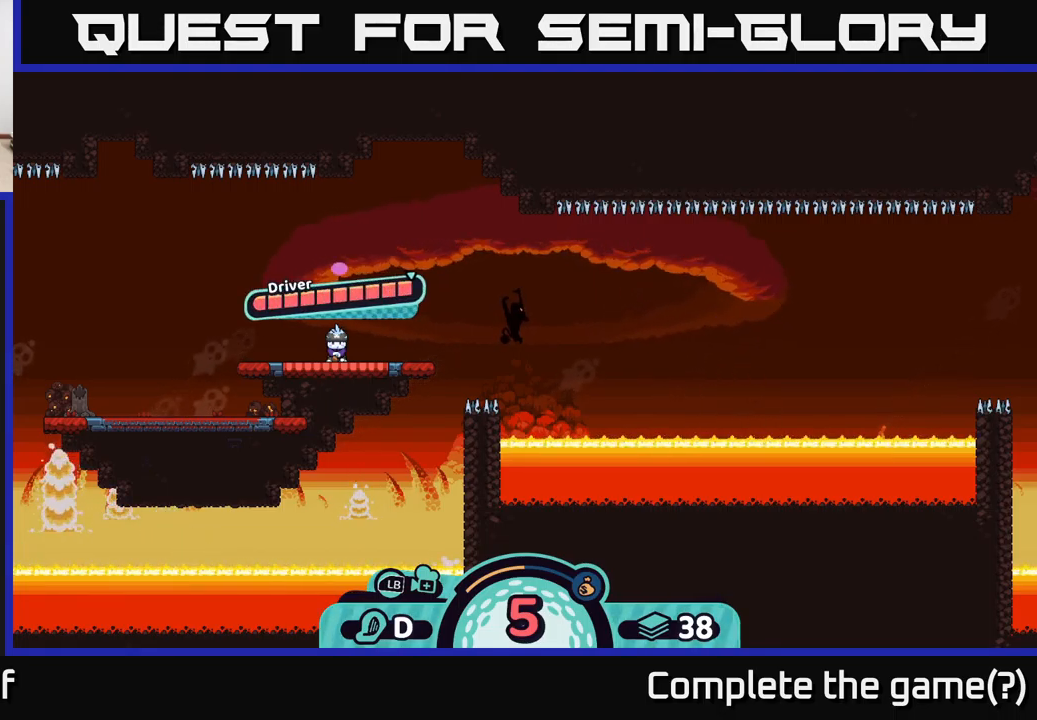
{"buttons": [], "left_stick": "center", "right_stick": "right", "events": [[84, "A", "up"], [234, "right_stick", "right"]]}
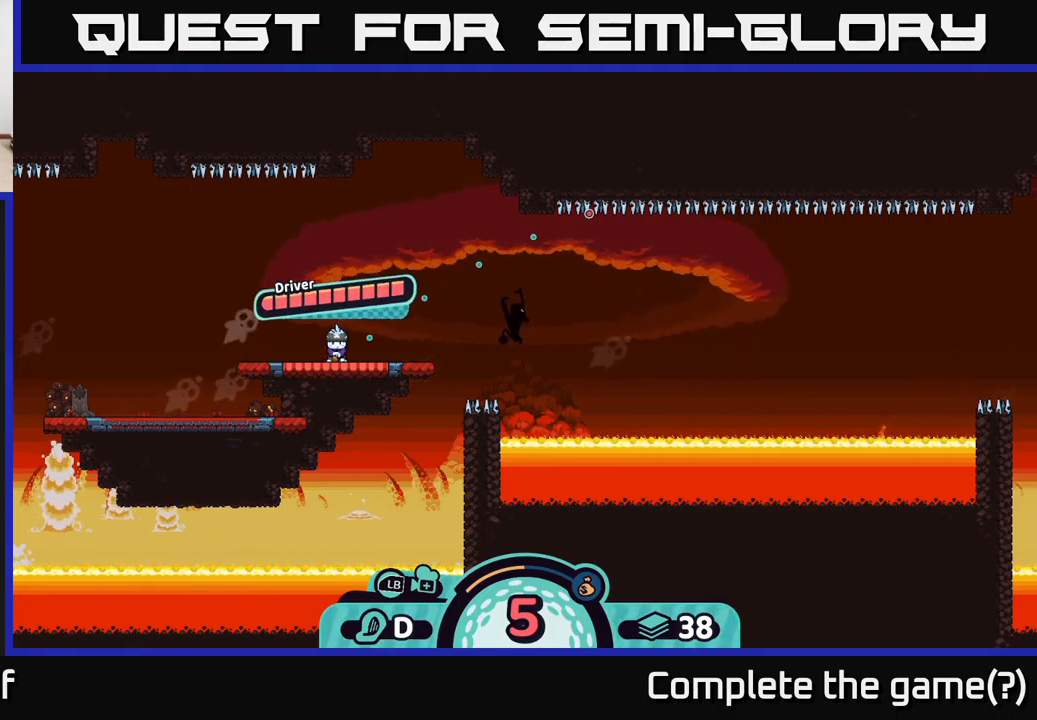
{"buttons": [], "left_stick": "right", "right_stick": "center", "events": [[300, "left_stick", "right"], [400, "right_stick", "center"]]}
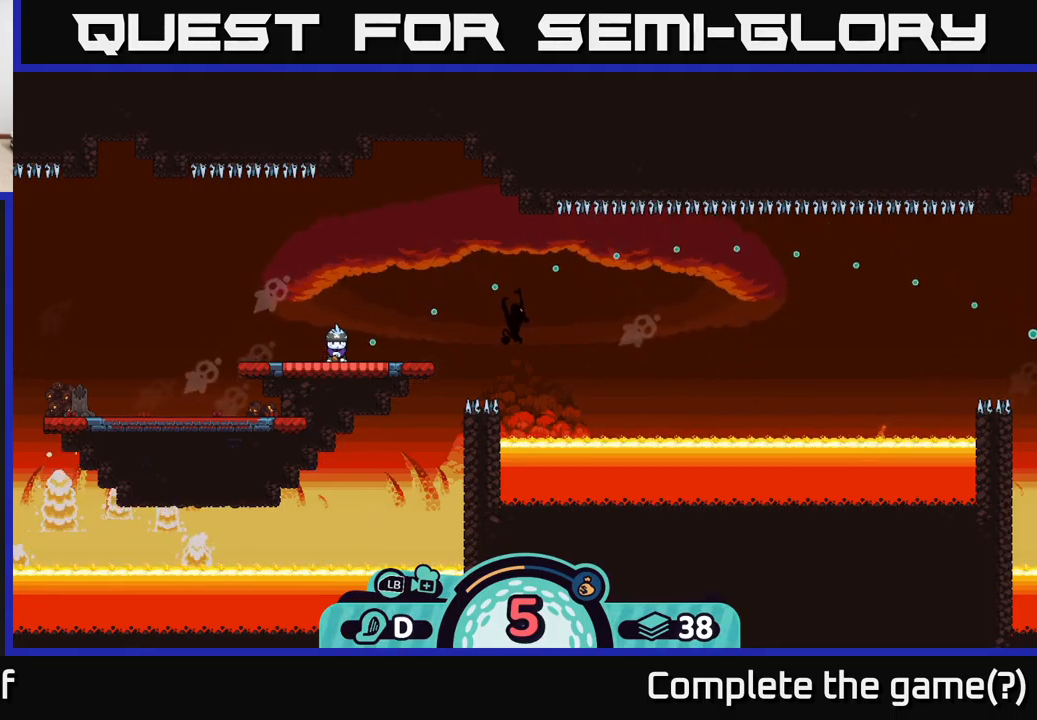
{"buttons": [], "left_stick": "center", "right_stick": "center", "events": [[200, "left_stick", "center"]]}
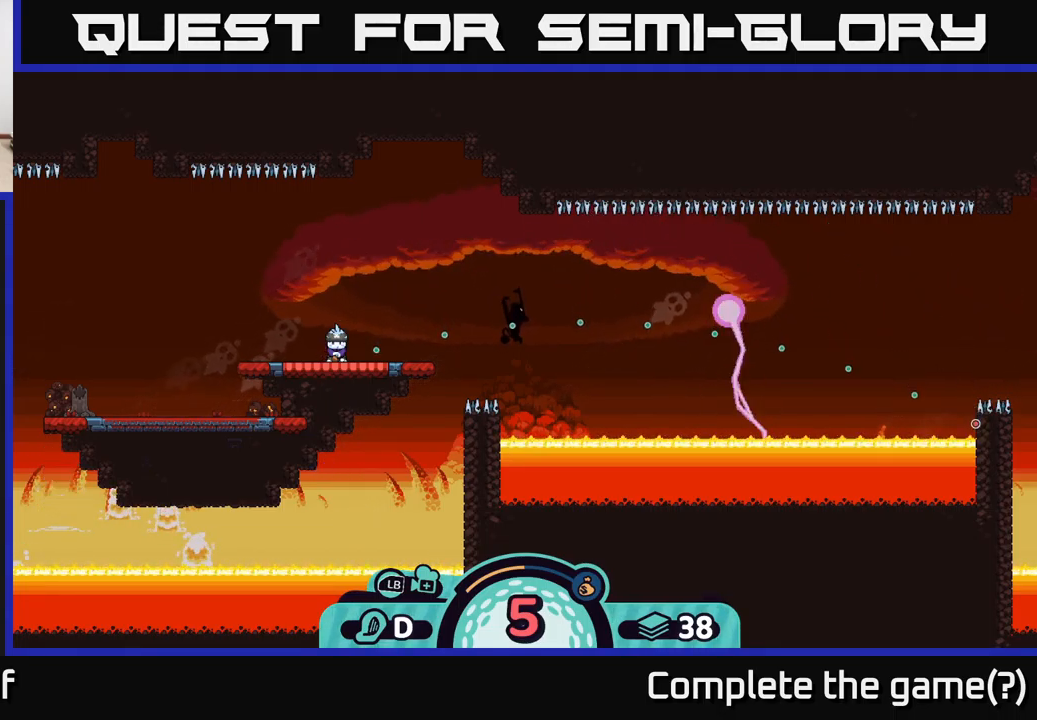
{"buttons": [], "left_stick": "center", "right_stick": "center", "events": [[267, "B", "down"], [384, "B", "up"]]}
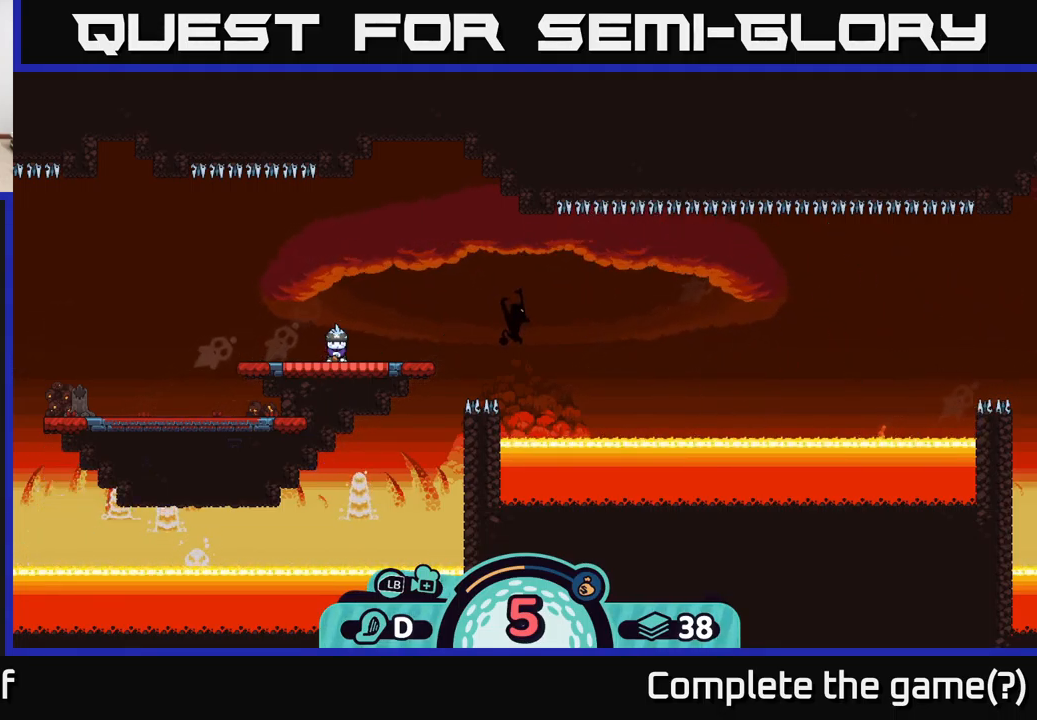
{"buttons": [], "left_stick": "center", "right_stick": "center", "events": [[134, "B", "down"], [234, "B", "up"]]}
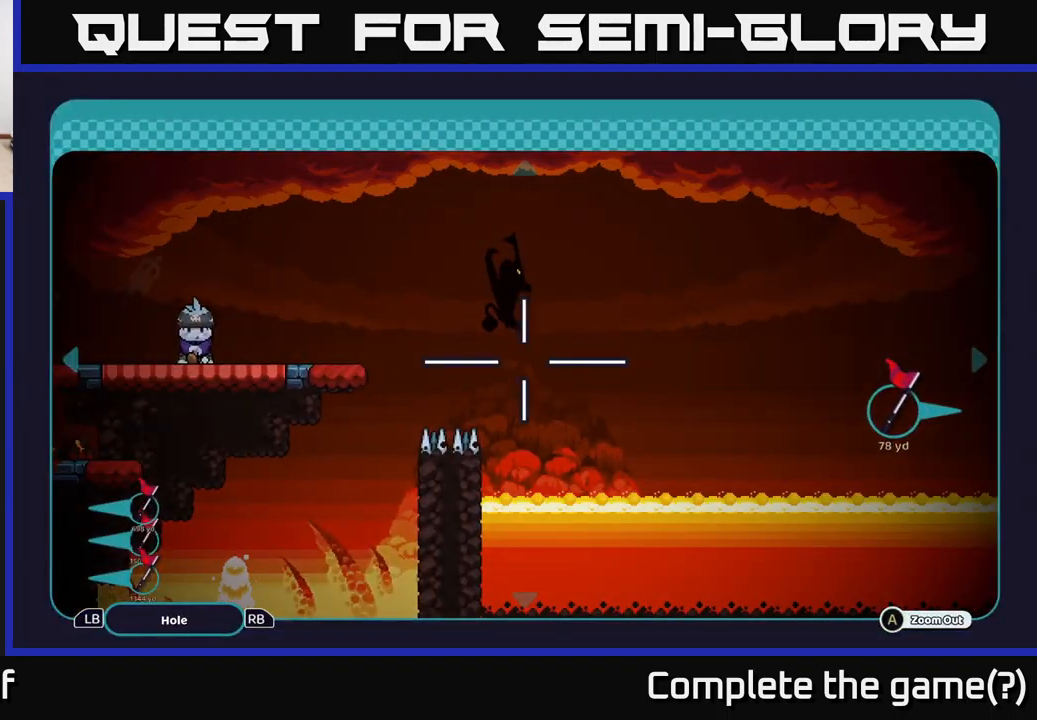
{"buttons": ["A"], "left_stick": "right", "right_stick": "center", "events": [[150, "A", "down"], [433, "left_stick", "right"]]}
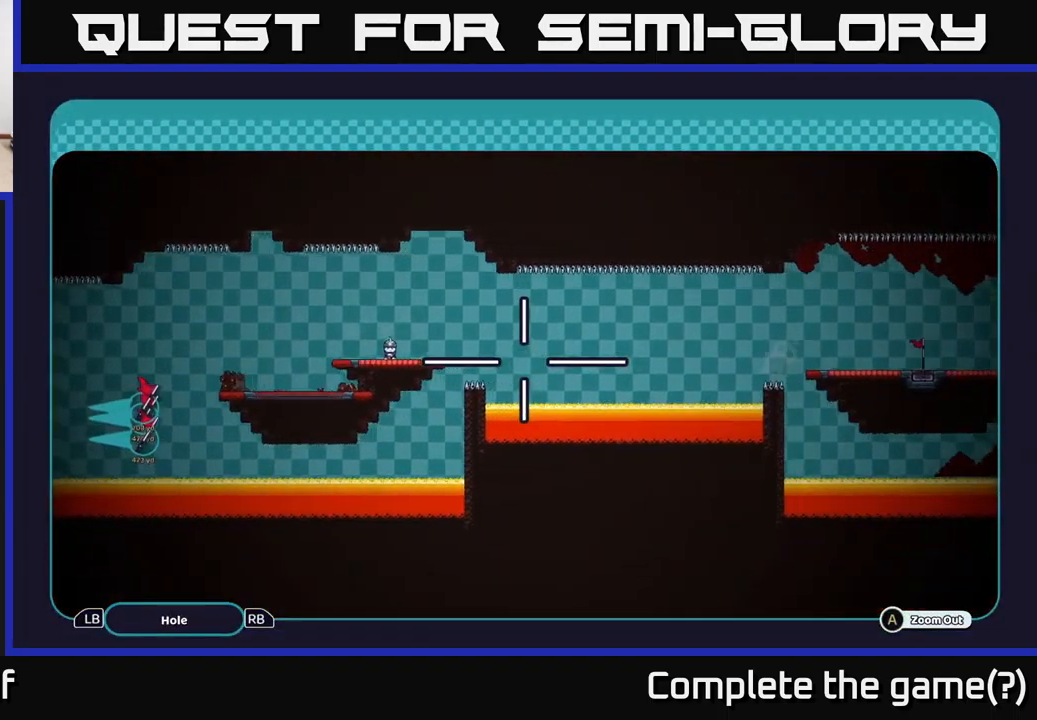
{"buttons": ["A"], "left_stick": "center", "right_stick": "center", "events": [[233, "left_stick", "center"]]}
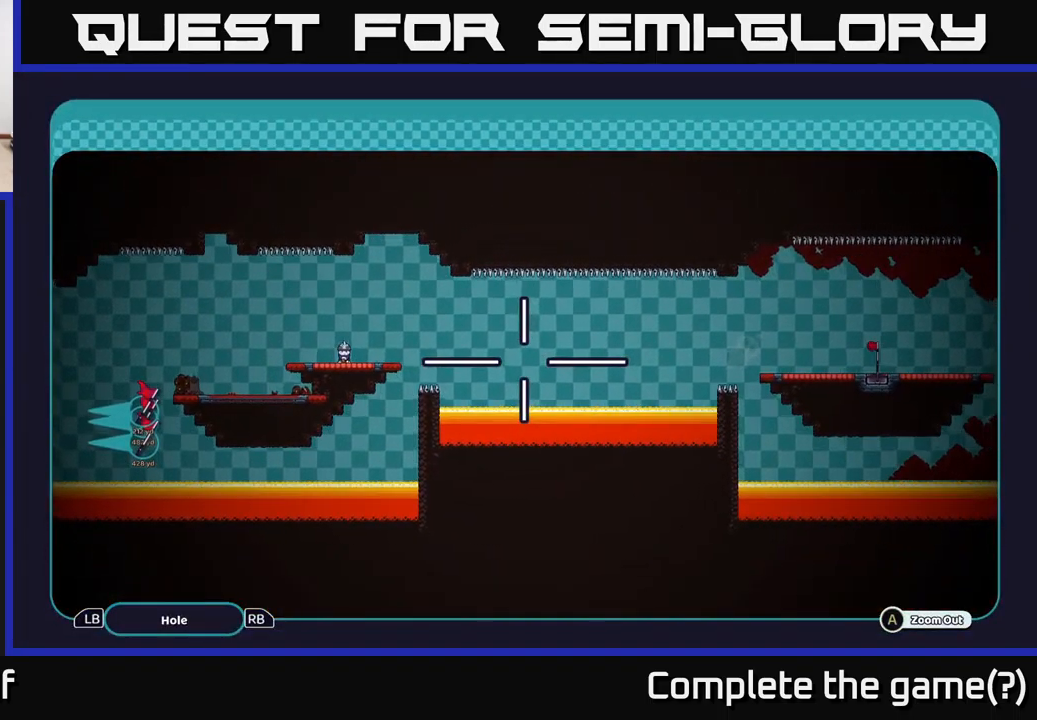
{"buttons": ["A"], "left_stick": "center", "right_stick": "center", "events": [[216, "left_stick", "right"], [416, "left_stick", "center"]]}
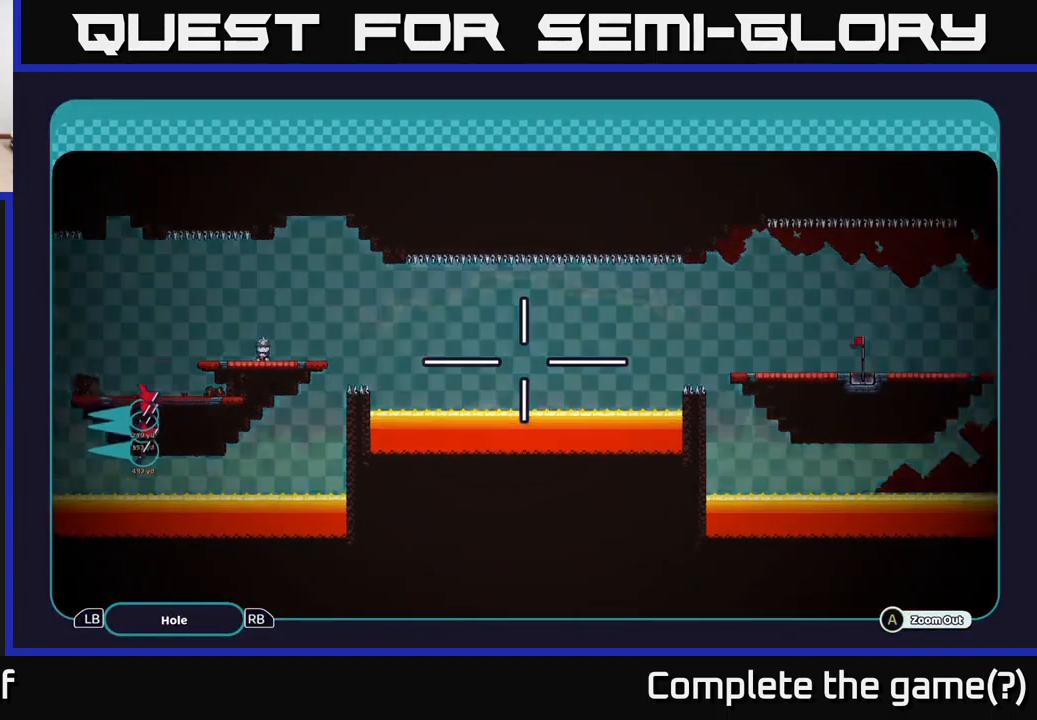
{"buttons": ["B"], "left_stick": "center", "right_stick": "center", "events": [[33, "A", "up"], [100, "B", "down"], [200, "B", "up"], [283, "B", "down"], [366, "B", "up"], [433, "B", "down"]]}
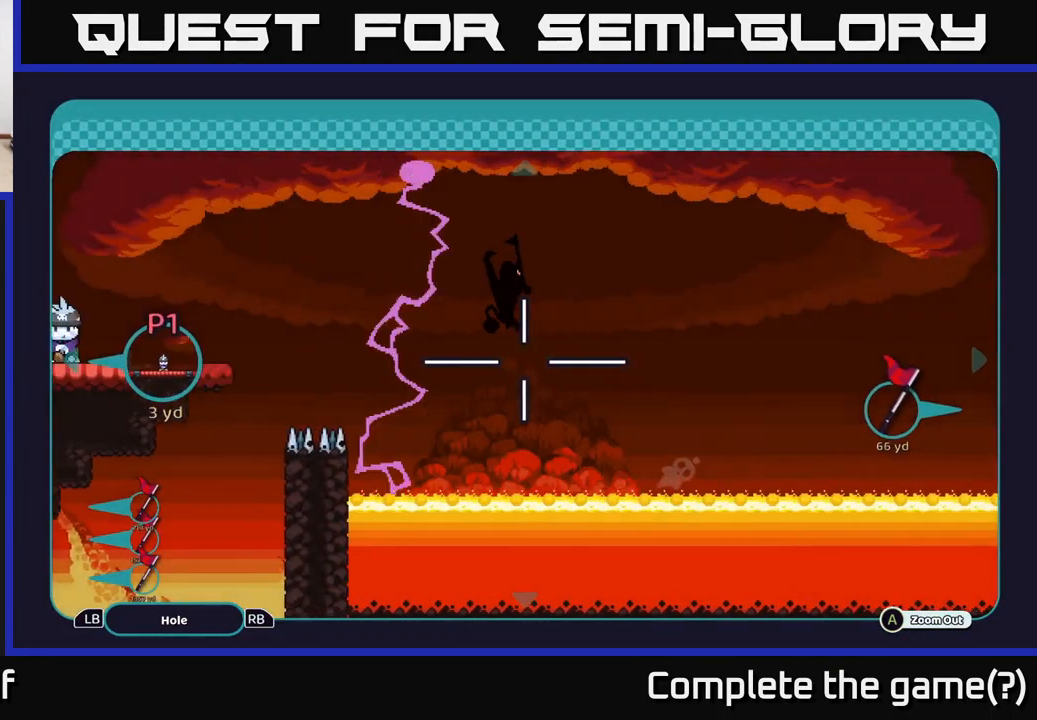
{"buttons": [], "left_stick": "right", "right_stick": "center", "events": [[16, "B", "up"], [216, "left_stick", "right"]]}
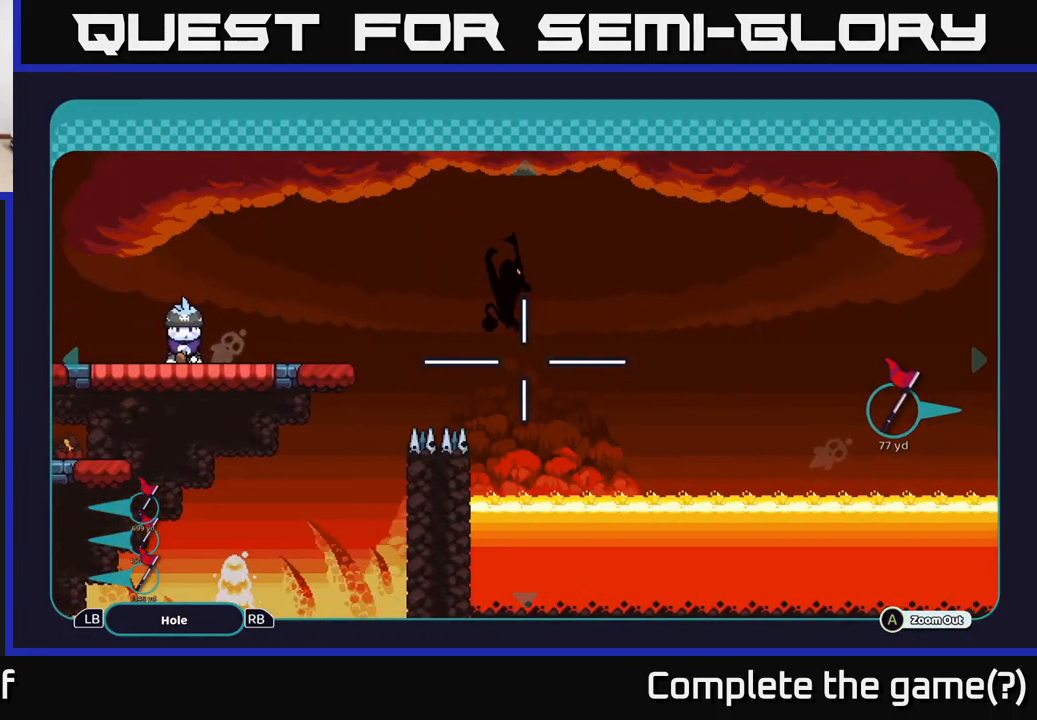
{"buttons": [], "left_stick": "right", "right_stick": "center", "events": []}
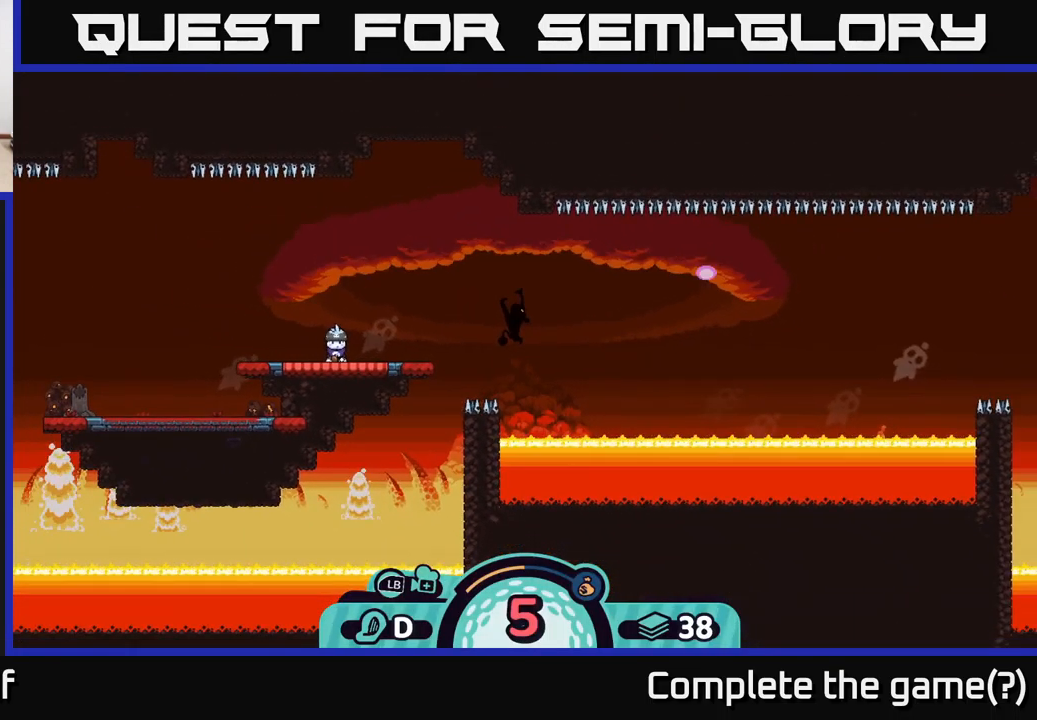
{"buttons": [], "left_stick": "center", "right_stick": "center", "events": [[266, "left_stick", "center"]]}
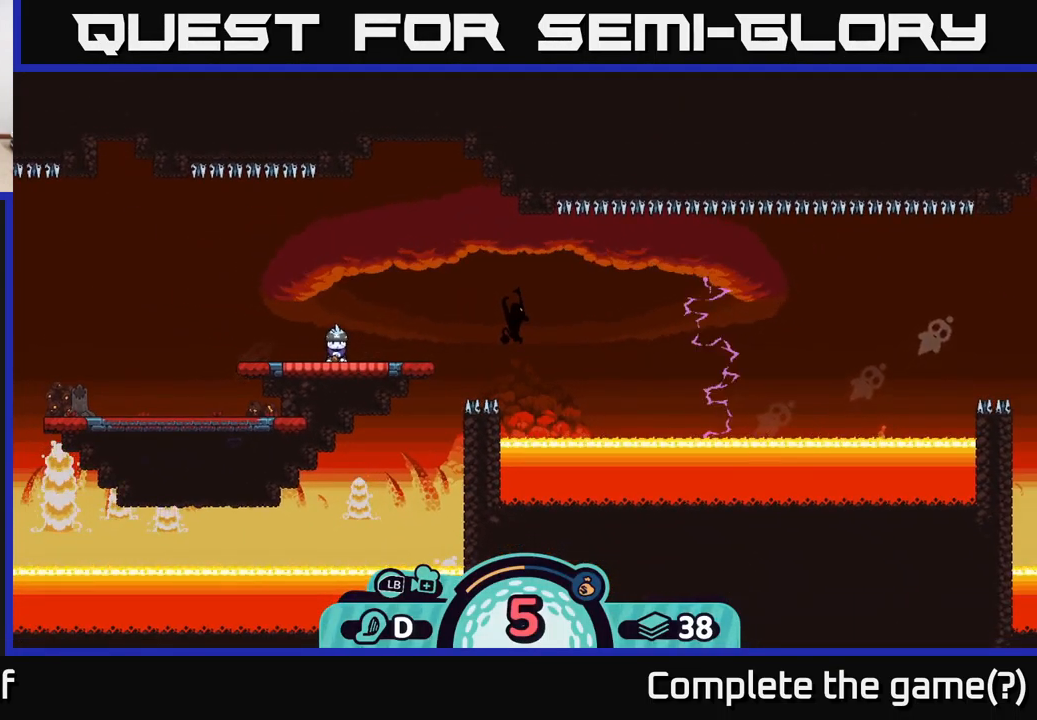
{"buttons": [], "left_stick": "center", "right_stick": "center", "events": [[233, "A", "down"], [316, "A", "up"]]}
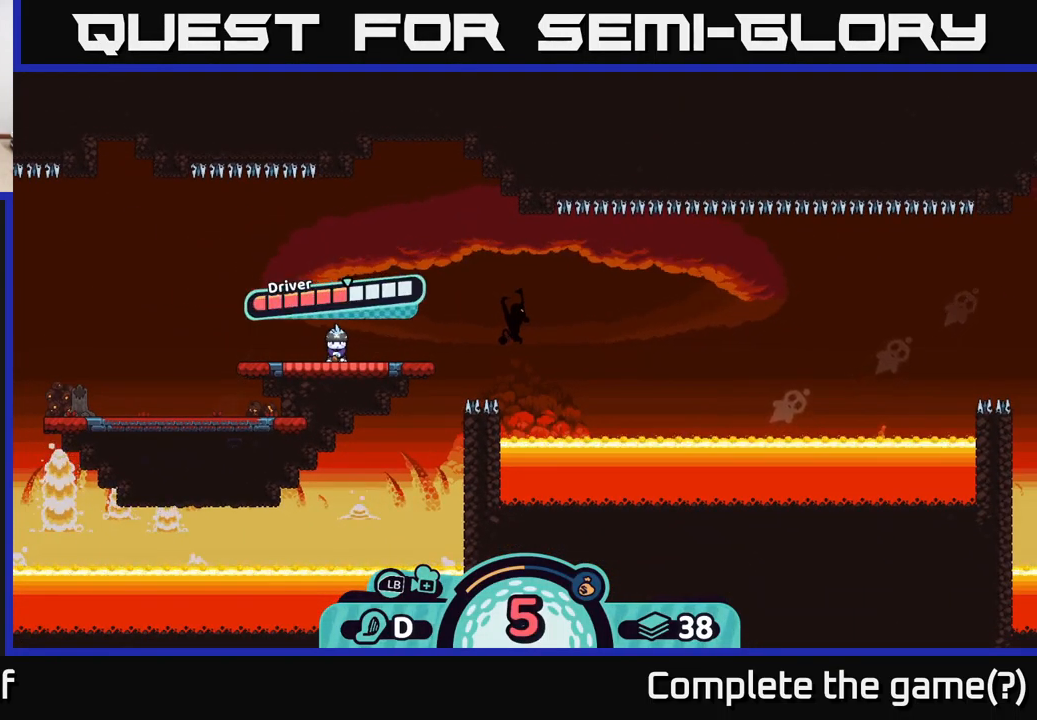
{"buttons": ["A"], "left_stick": "center", "right_stick": "center", "events": [[383, "A", "down"]]}
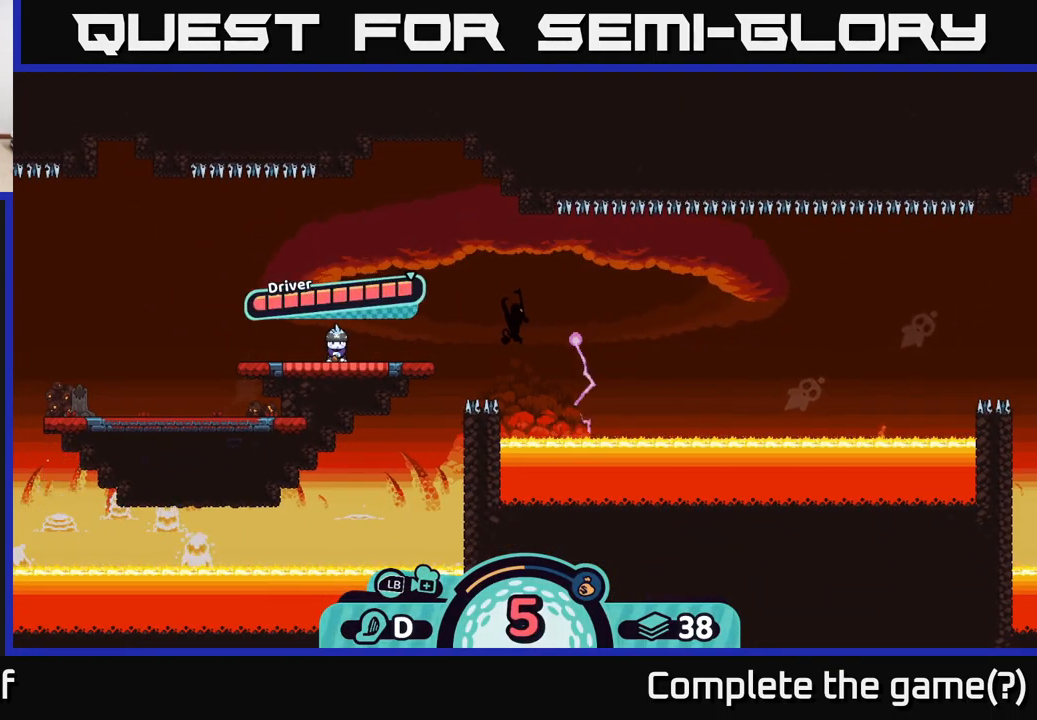
{"buttons": [], "left_stick": "center", "right_stick": "center", "events": [[217, "A", "up"]]}
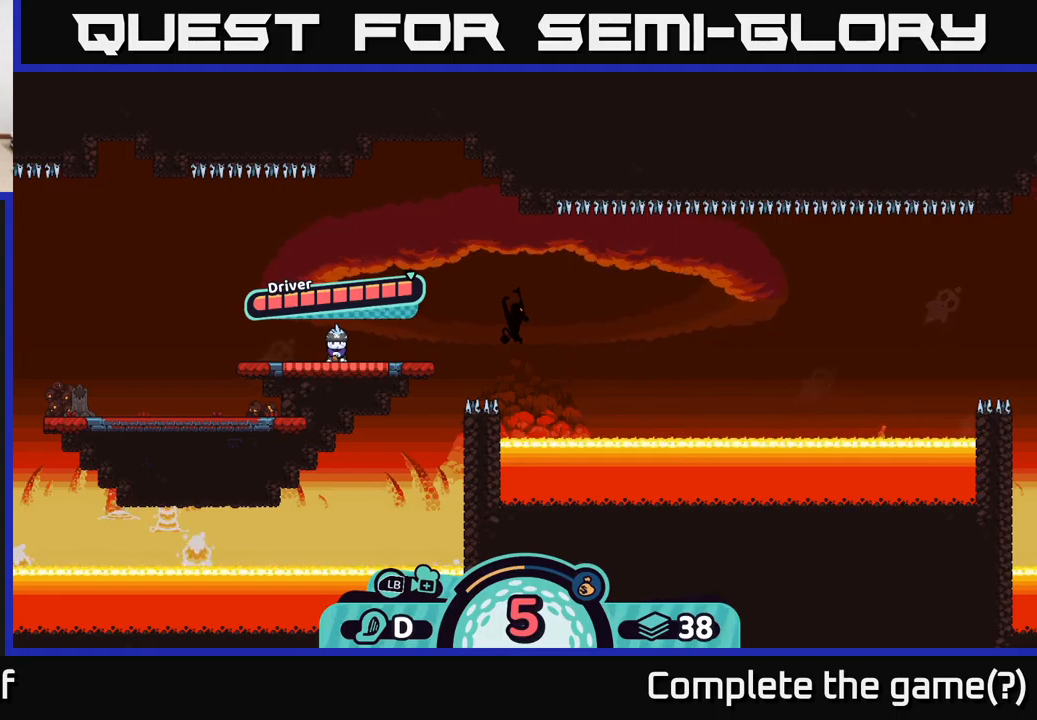
{"buttons": [], "left_stick": "center", "right_stick": "center", "events": []}
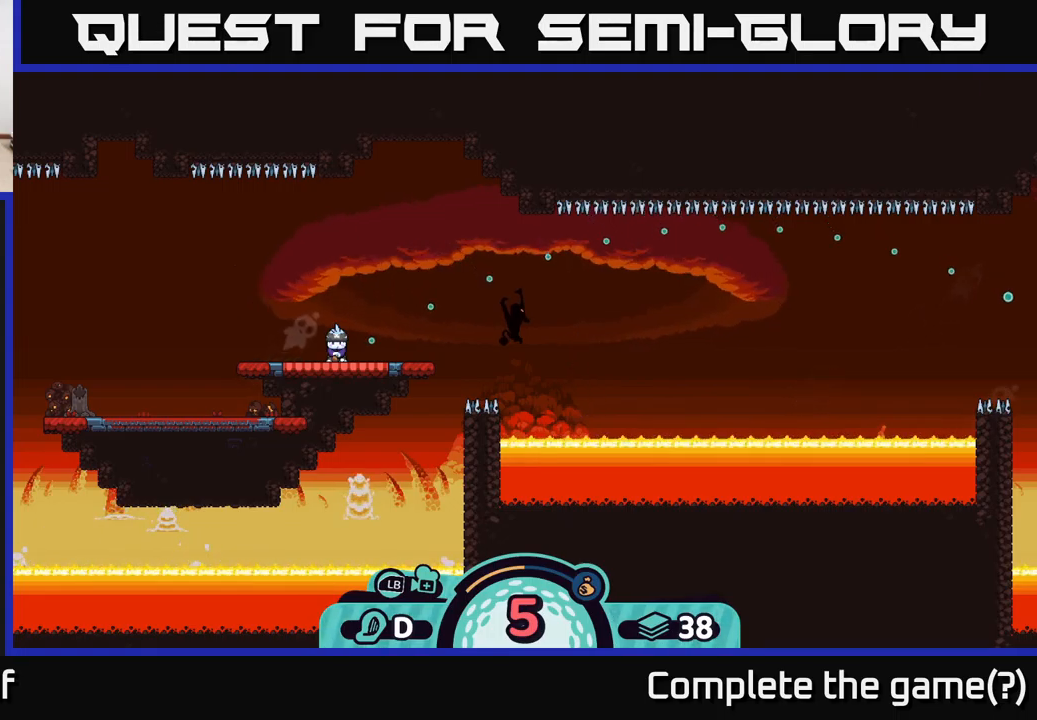
{"buttons": [], "left_stick": "center", "right_stick": "center", "events": []}